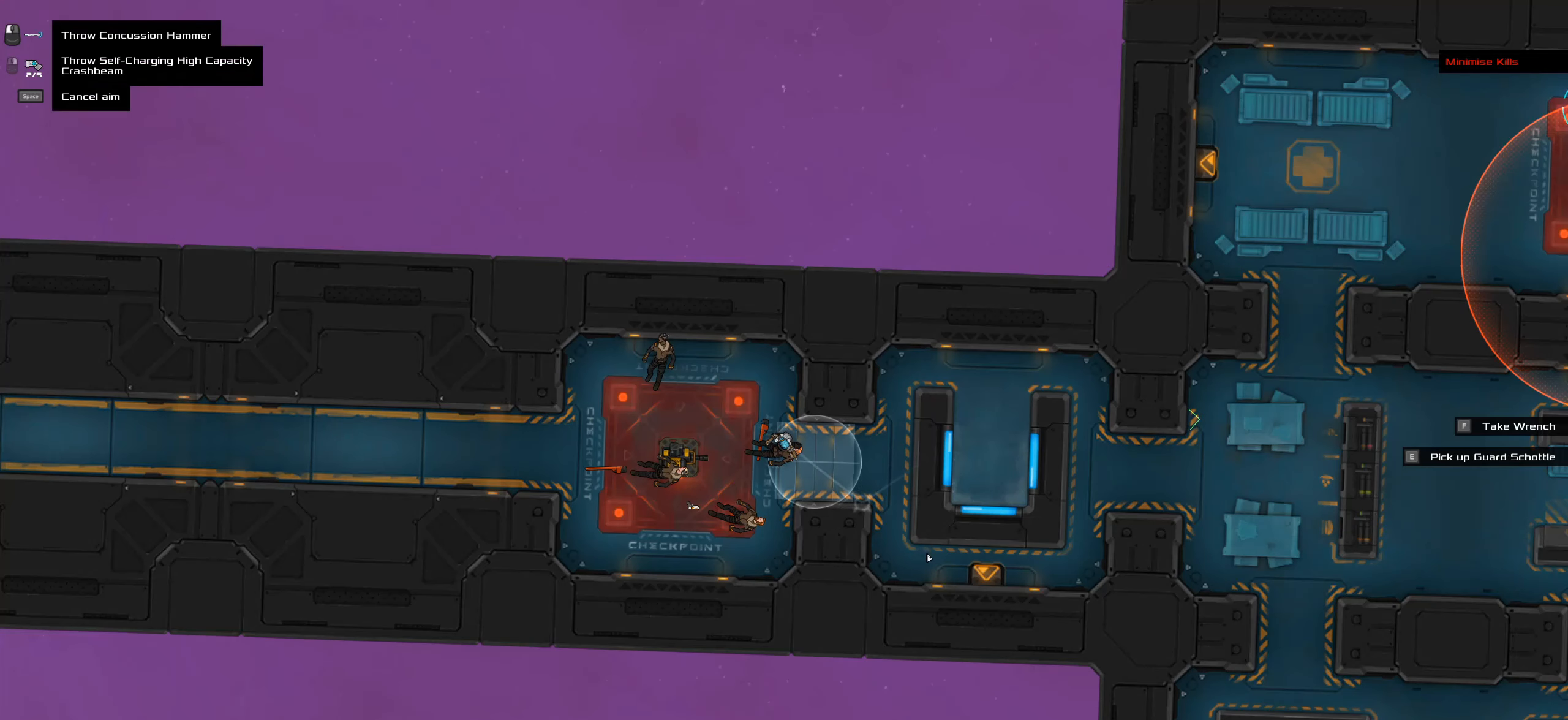
Gameplay with keyboard and mouse; each line is a JSON object with the keys and mouse buttons held at the frame after it. "events" lists presses ("down") and releases ("up") of ".", "/", "0", "1", "2", "3", "4", "5", "6", "7", "8", "9", "a", "alt_l", "alt_r", "b", "backslash", "backspace", "c", "caps_lock", "comma", "ctrl_l", "ctrl_r", "d", "down", "e", "equals", "f", "g", "h", "i", "j", "k", "l", "lbracket", "left", "m", "minus", "n", "o", "p", "q", "quote", "r", "rbracket", "return", "right", "s", "semicolon", "shift_l", "shift_r", "space", "super_l", "super_r", "t", "tab", "tilde", "u", "up", "v", "w", "x", "y", "z", "mouse_left", "mouse_wheel" and "mouse_right" between this image and that frame as [ms after this image, input, new state], when the widget could be followed in between. "mouse_left", "mouse_wheel", "mouse_right" = the "left", "wheel", "right" buttons of the "mouse" list. No other keys are recorded. "wheel" means that the mouse wheel is clicked or scrolled. Not read: mouse_move.
{"keys": [], "mouse": [], "events": []}
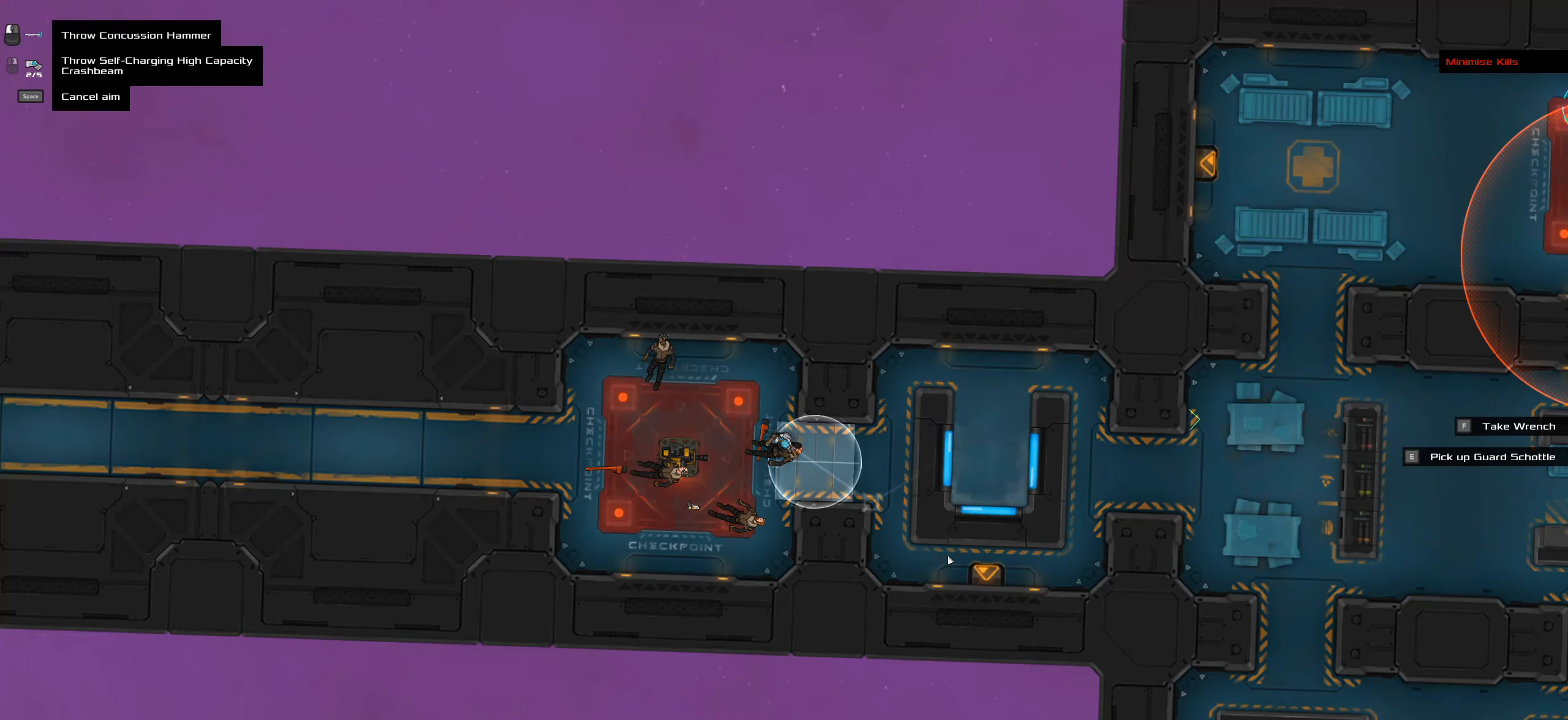
{"keys": [], "mouse": [], "events": []}
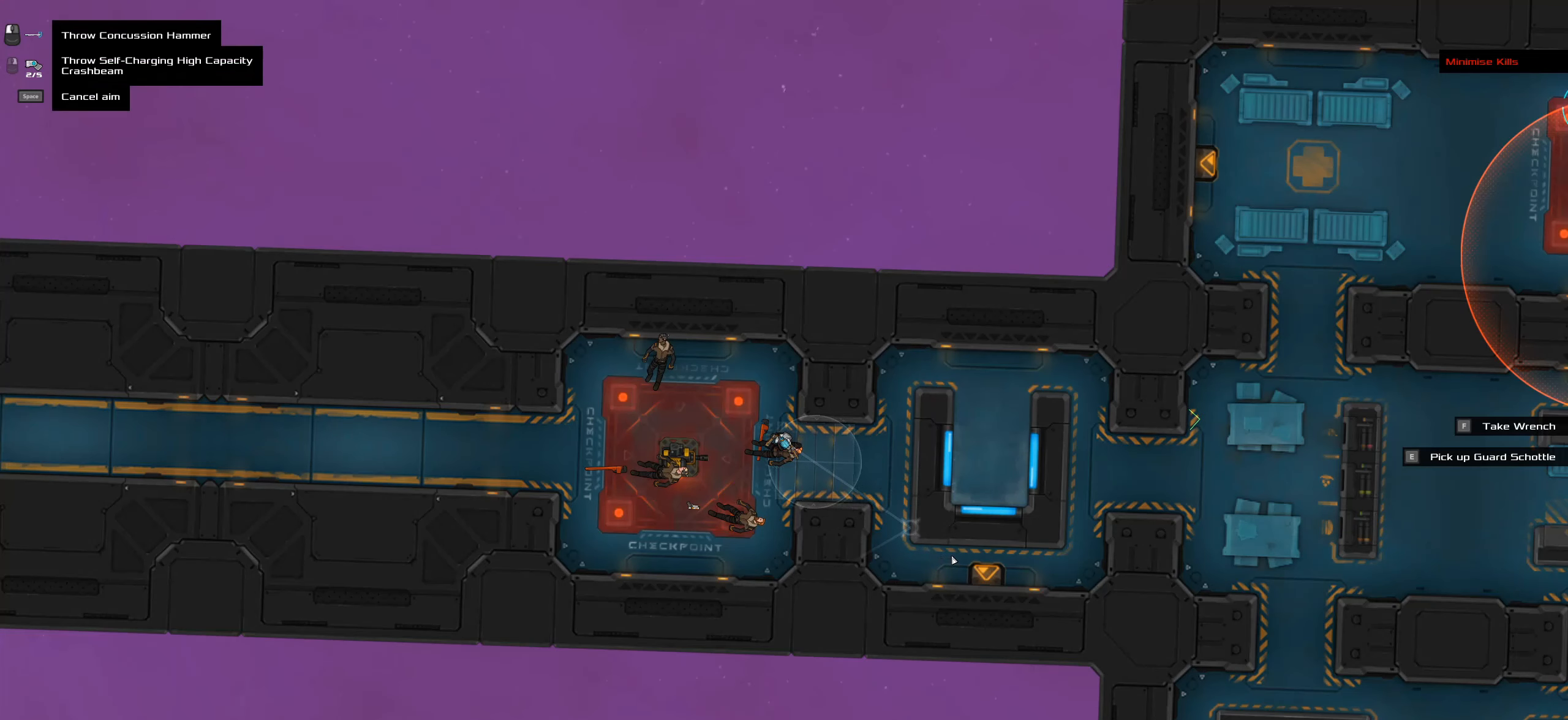
{"keys": ["caps_lock", "space"], "mouse": [], "events": [[200, "mouse_left", "down"], [250, "mouse_left", "up"], [300, "caps_lock", "down"], [483, "space", "down"]]}
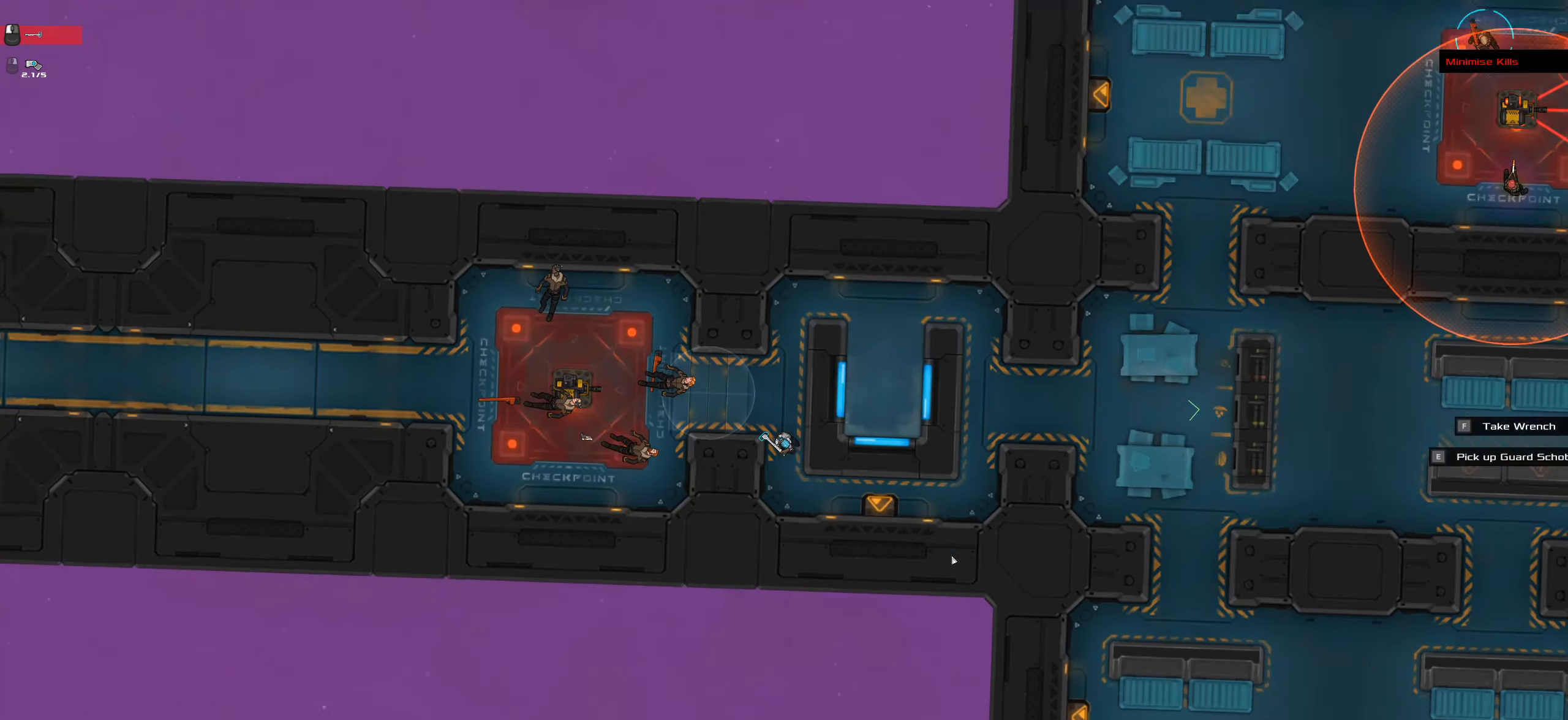
{"keys": ["caps_lock"], "mouse": [], "events": [[132, "space", "up"], [266, "space", "down"], [416, "space", "up"]]}
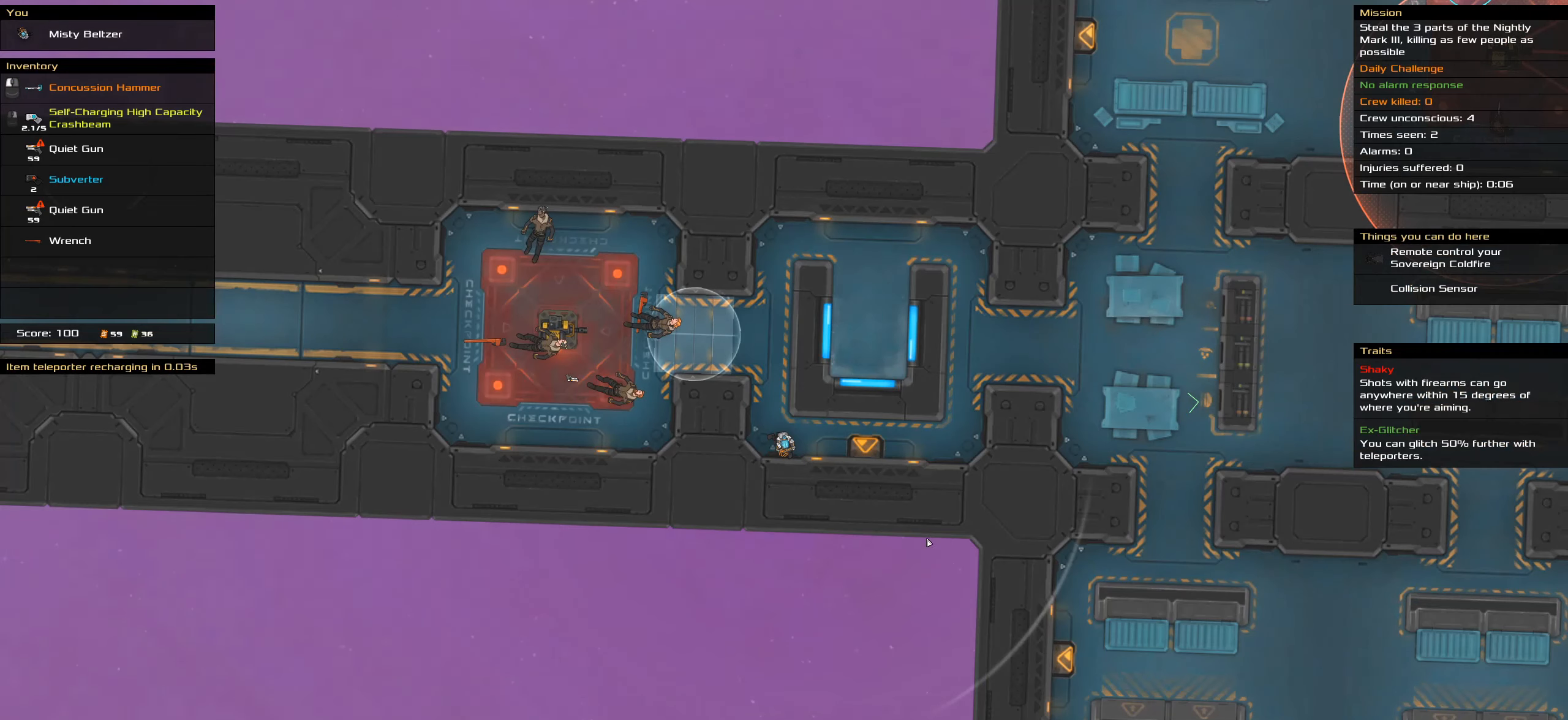
{"keys": ["caps_lock"], "mouse": [], "events": []}
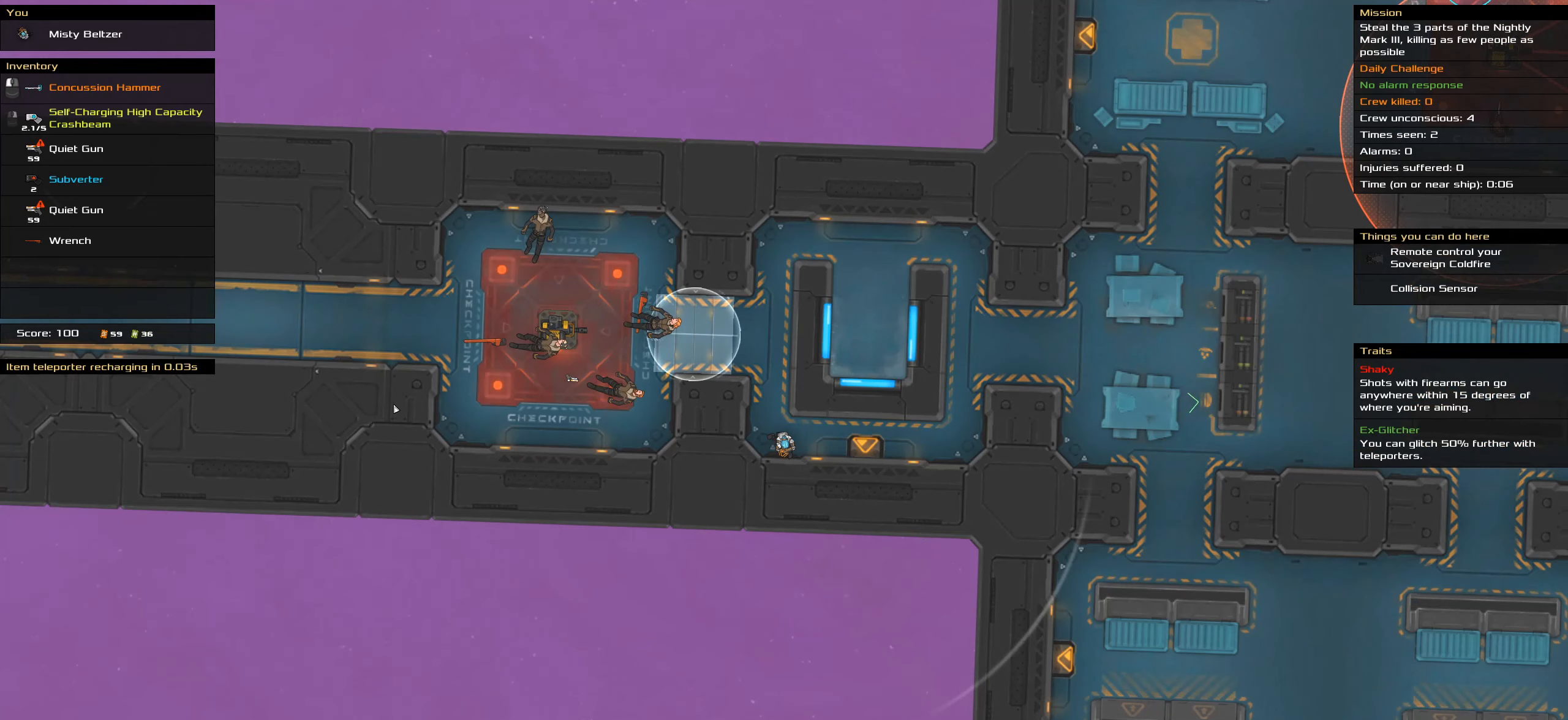
{"keys": ["caps_lock"], "mouse": [], "events": []}
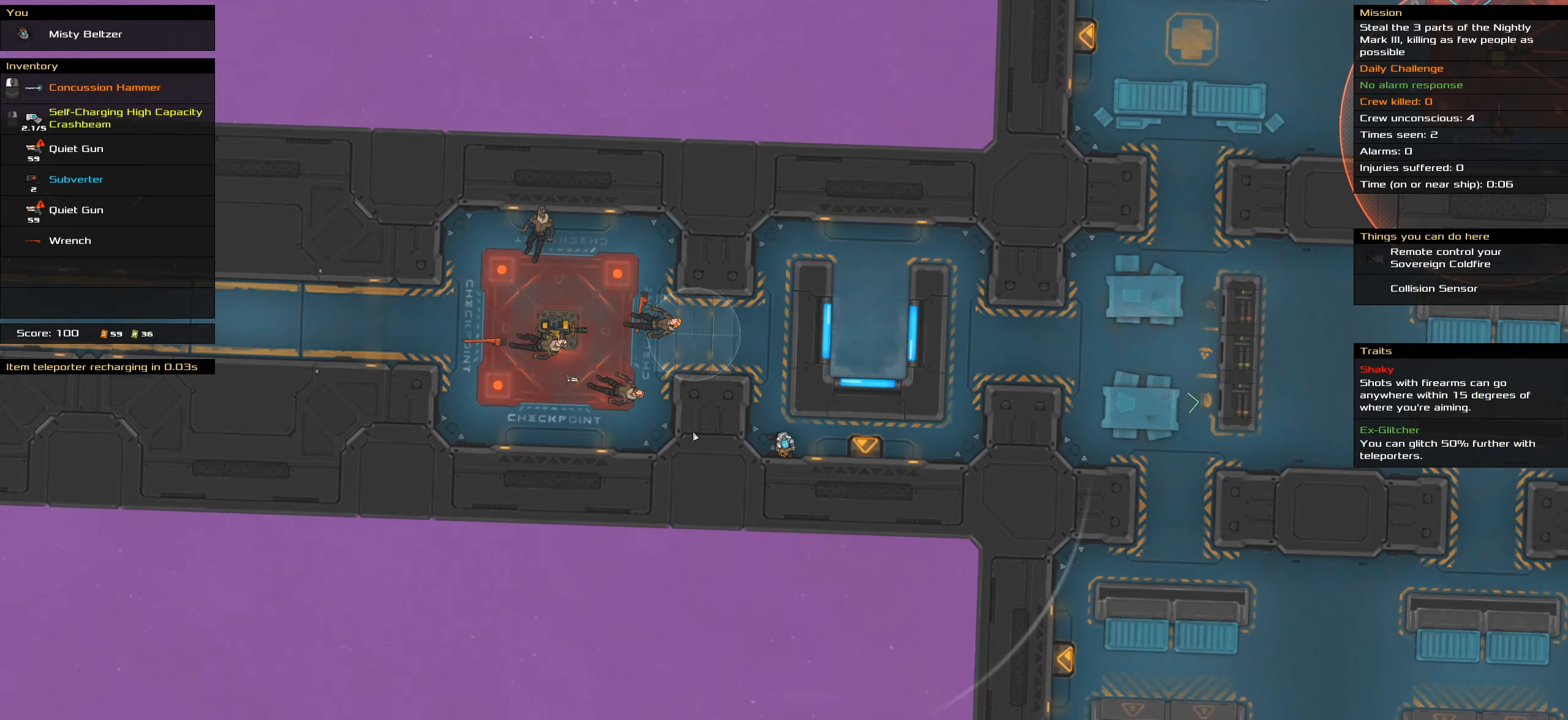
{"keys": [], "mouse": [], "events": [[250, "caps_lock", "up"]]}
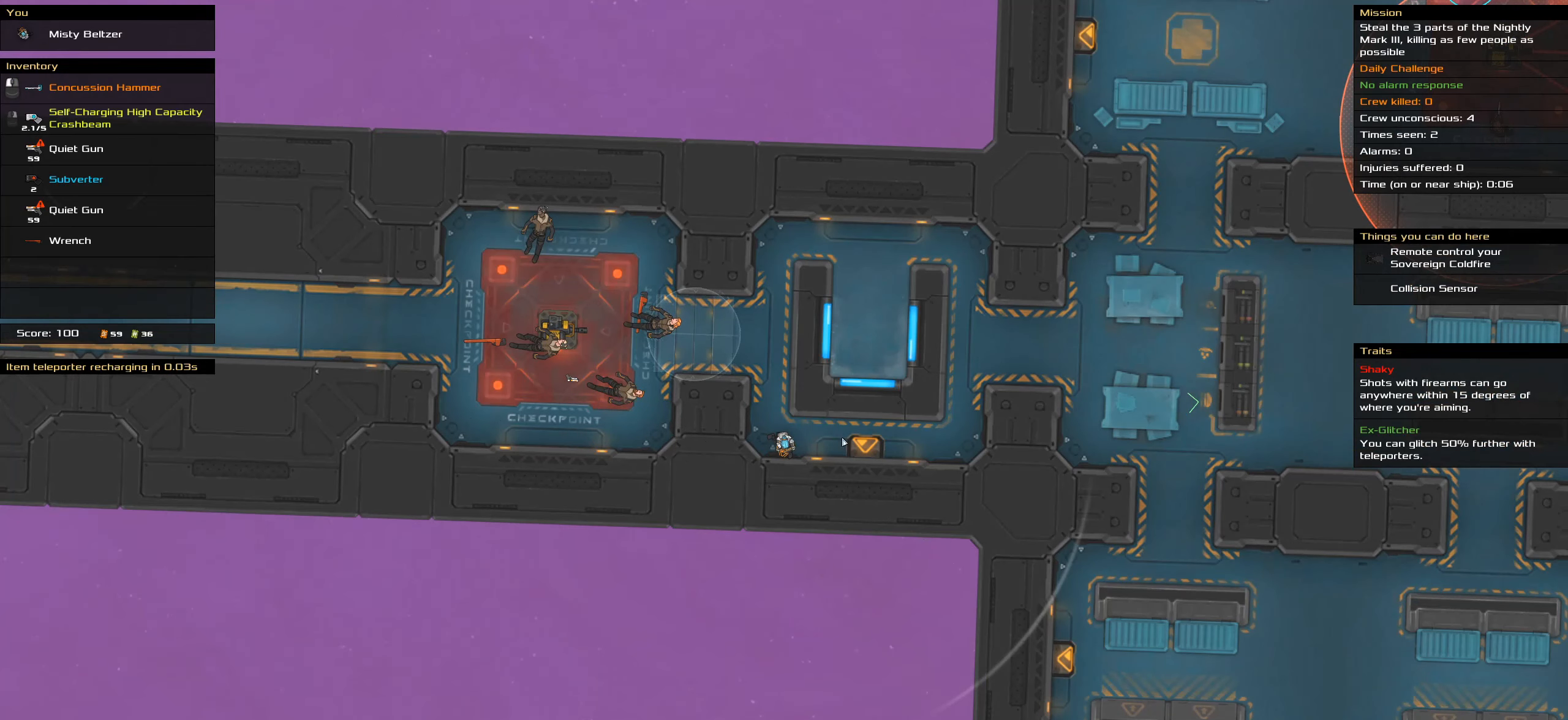
{"keys": [], "mouse": [], "events": [[33, "t", "down"], [166, "t", "up"]]}
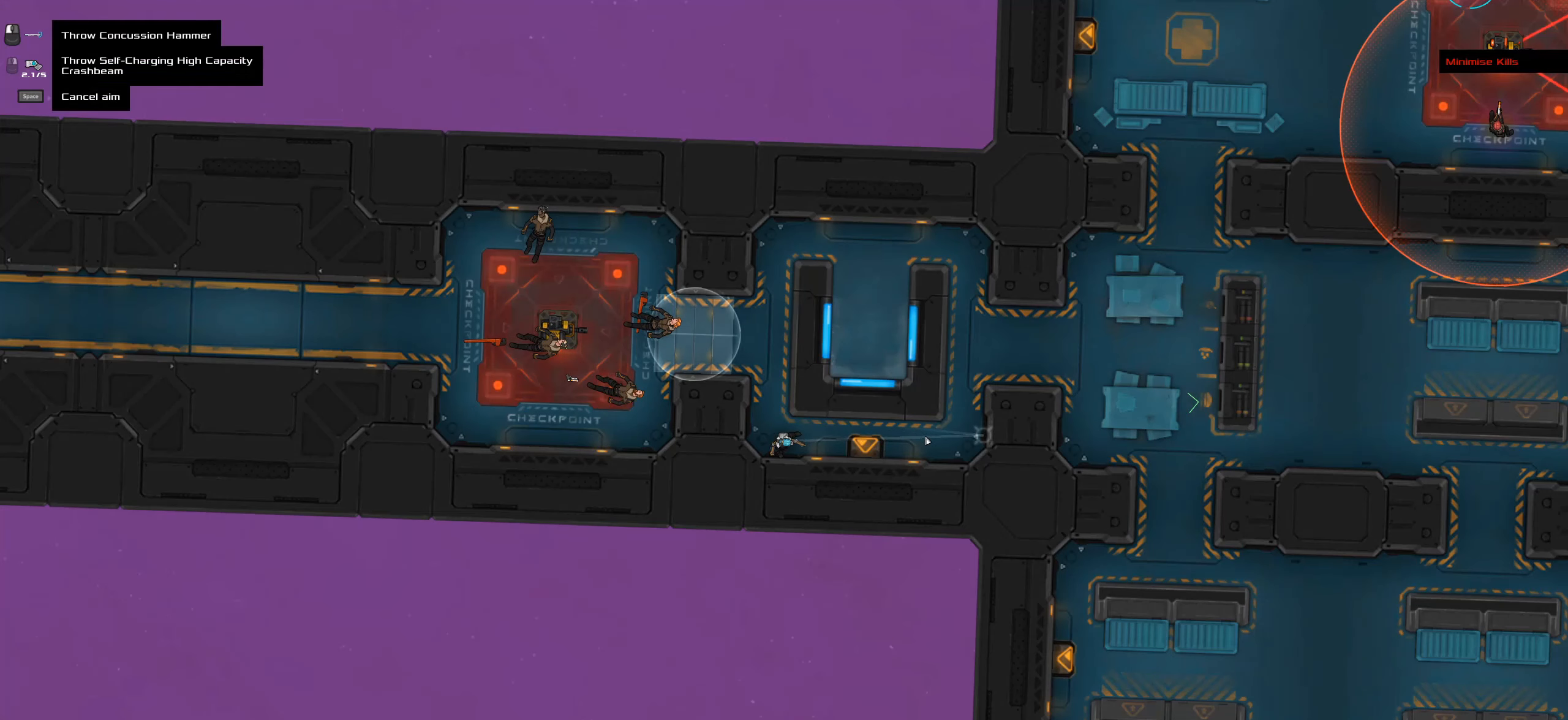
{"keys": [], "mouse": [], "events": [[100, "mouse_wheel", "down"], [183, "mouse_wheel", "up"], [333, "space", "down"], [416, "space", "up"]]}
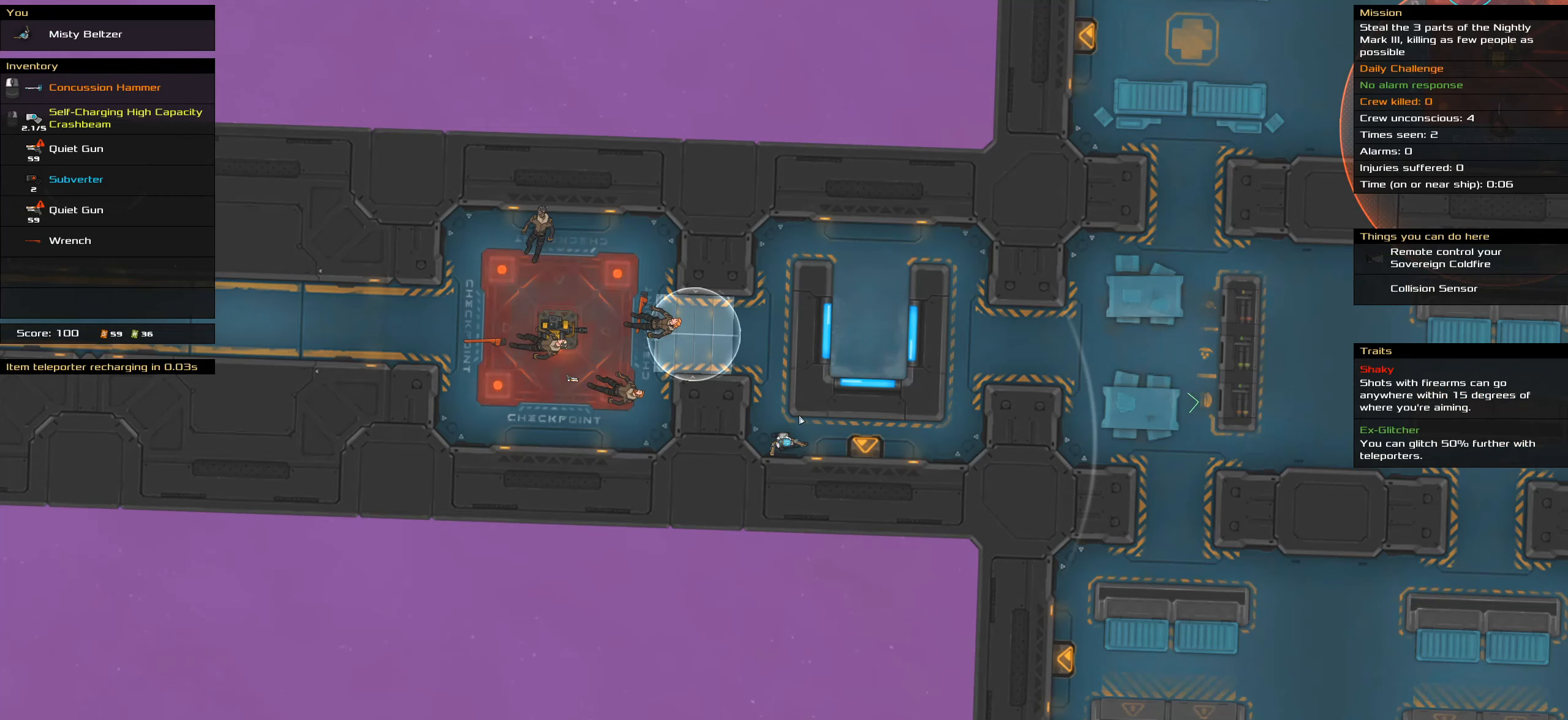
{"keys": [], "mouse": [], "events": []}
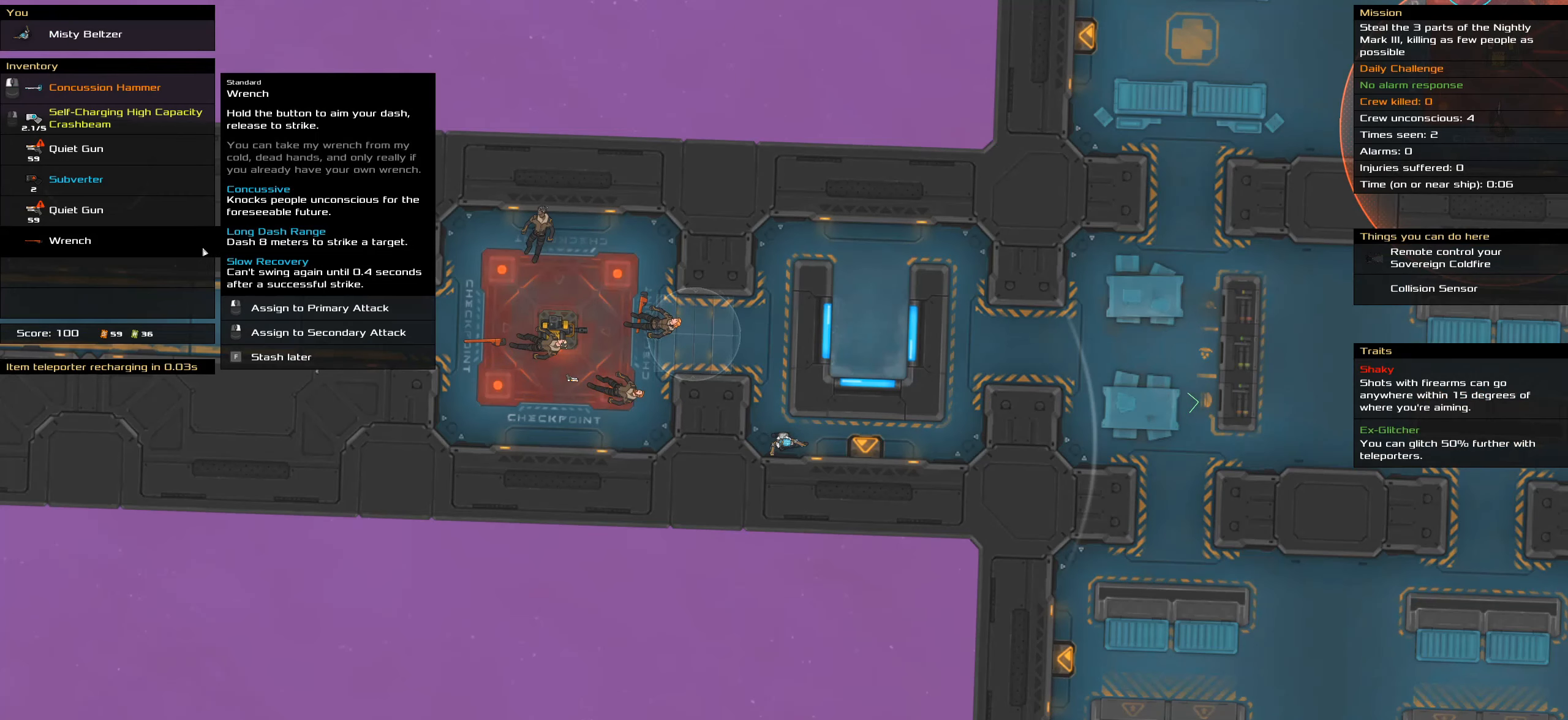
{"keys": [], "mouse": [], "events": [[216, "t", "down"], [416, "t", "up"]]}
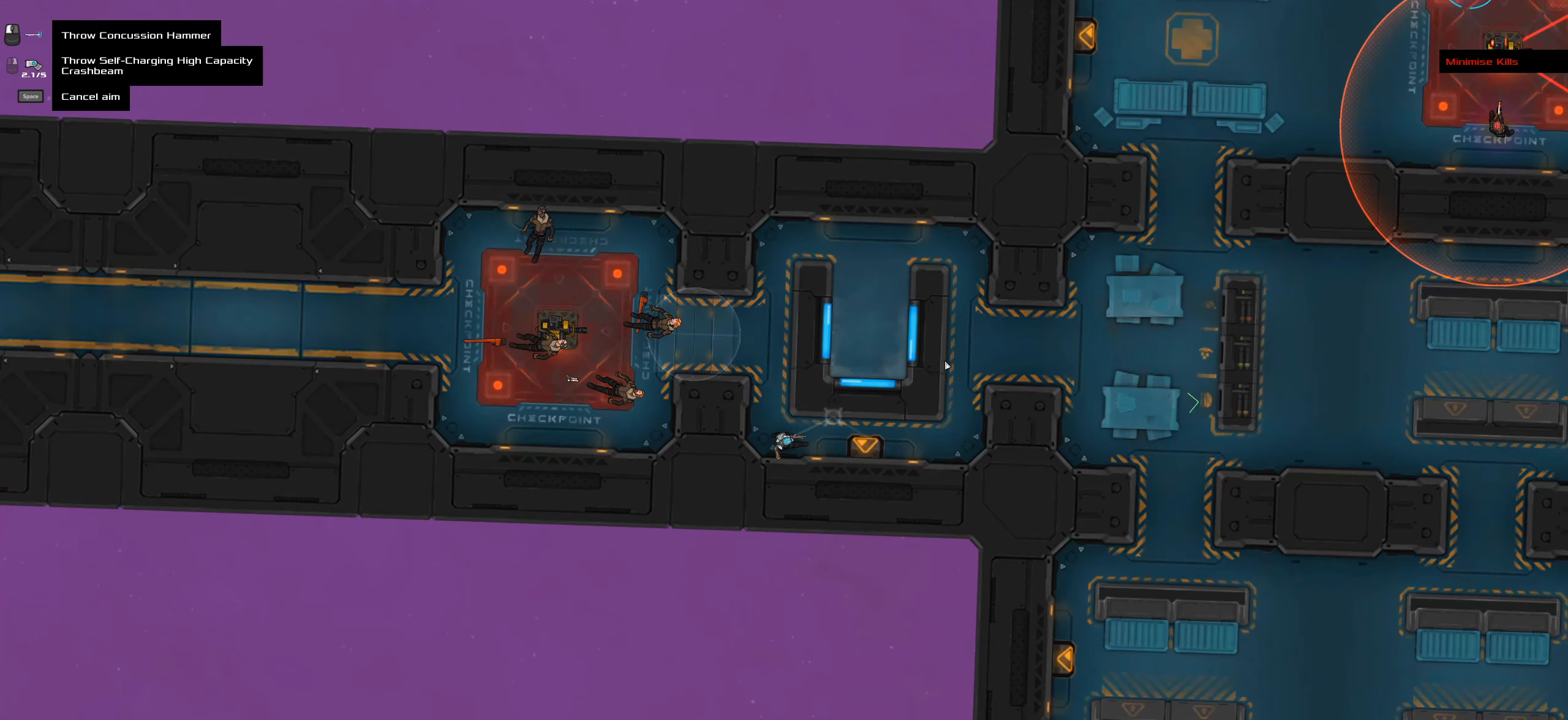
{"keys": [], "mouse": [], "events": []}
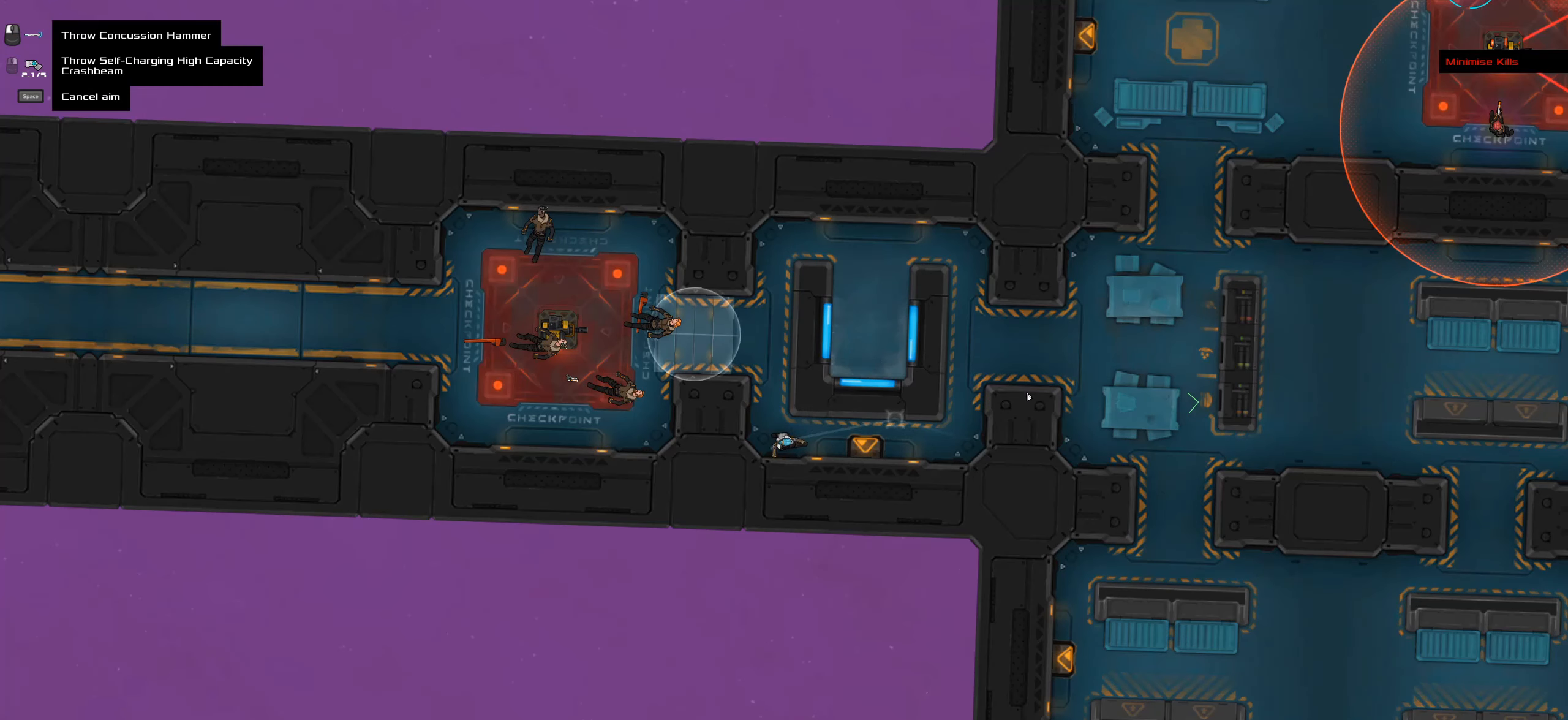
{"keys": [], "mouse": [], "events": []}
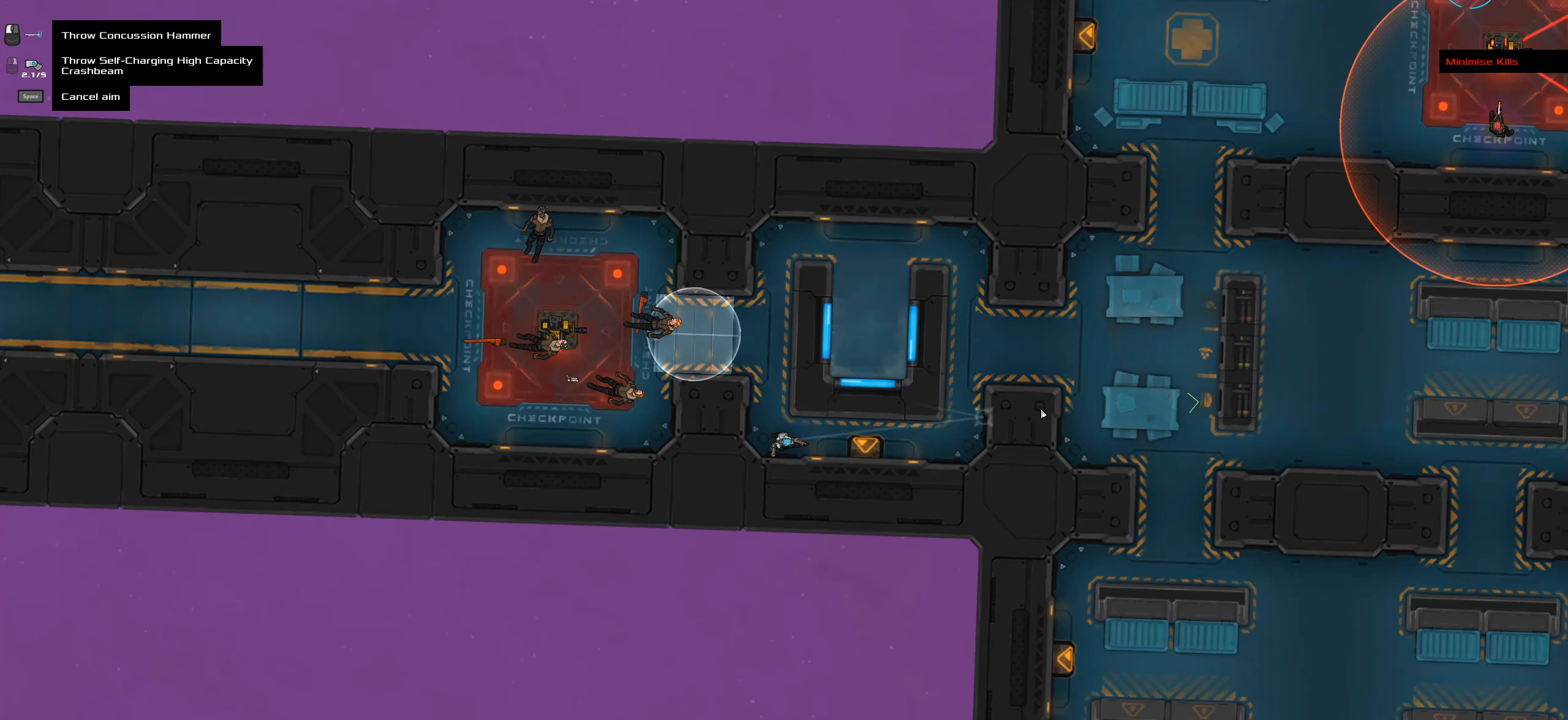
{"keys": [], "mouse": [], "events": []}
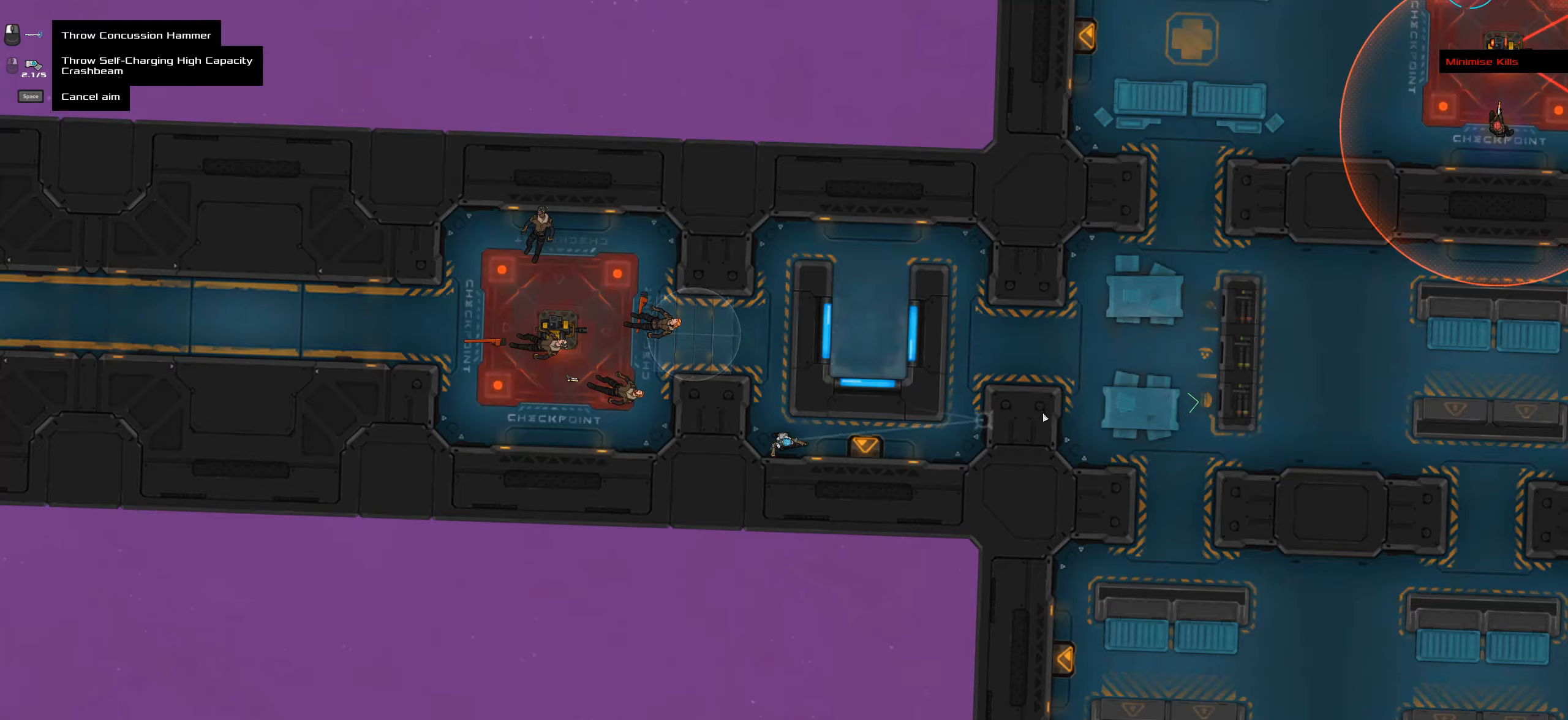
{"keys": ["caps_lock"], "mouse": [], "events": [[100, "caps_lock", "down"], [283, "space", "down"], [417, "space", "up"]]}
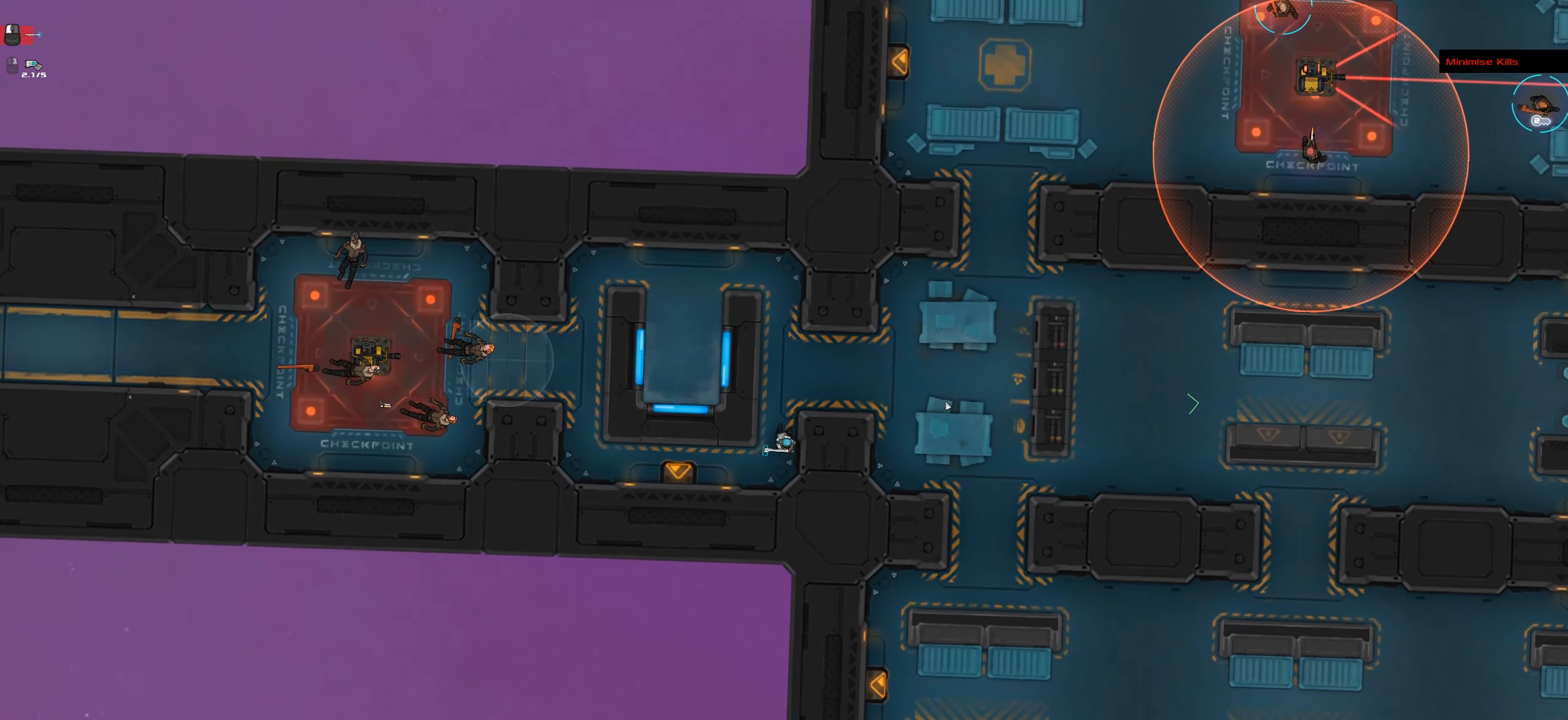
{"keys": ["caps_lock"], "mouse": [], "events": [[67, "space", "down"], [250, "space", "up"]]}
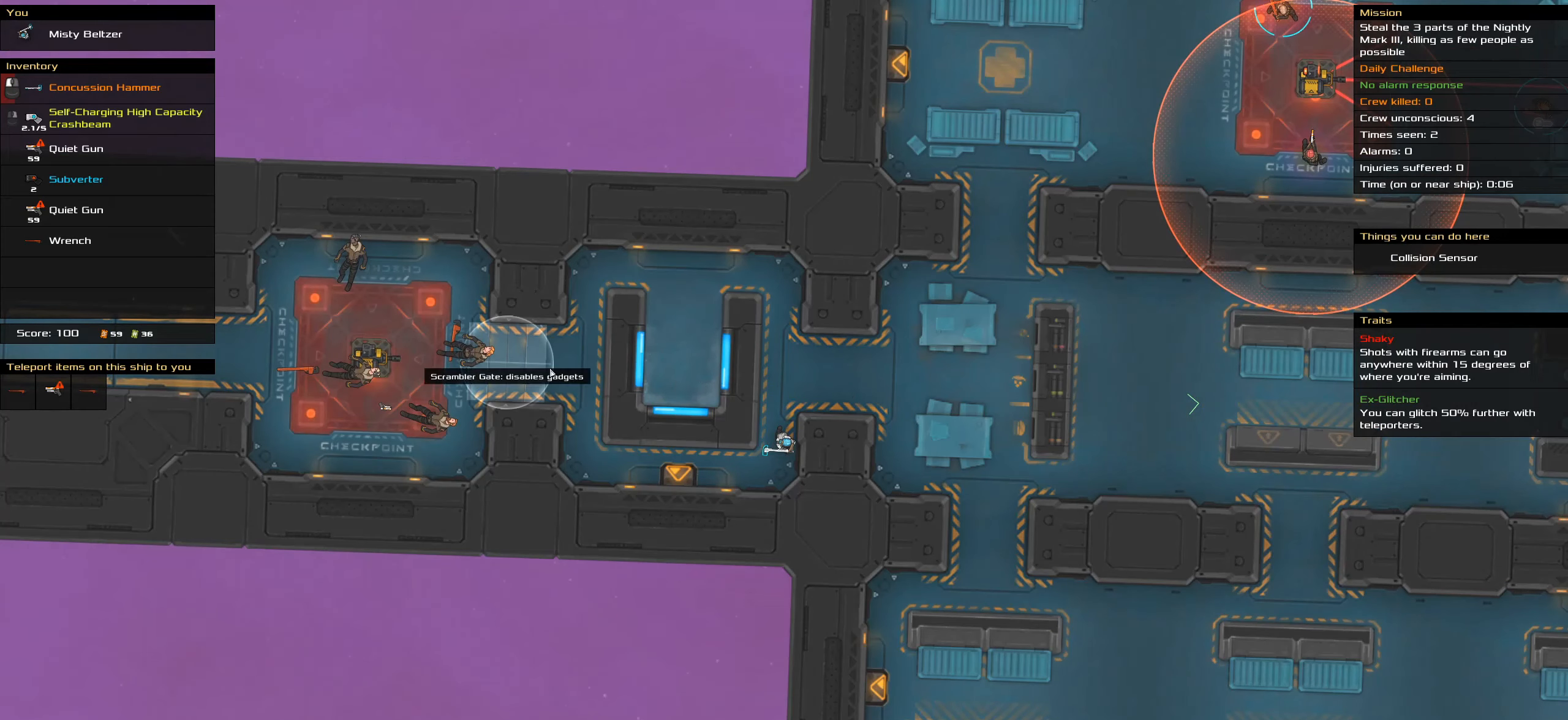
{"keys": ["caps_lock"], "mouse": [], "events": []}
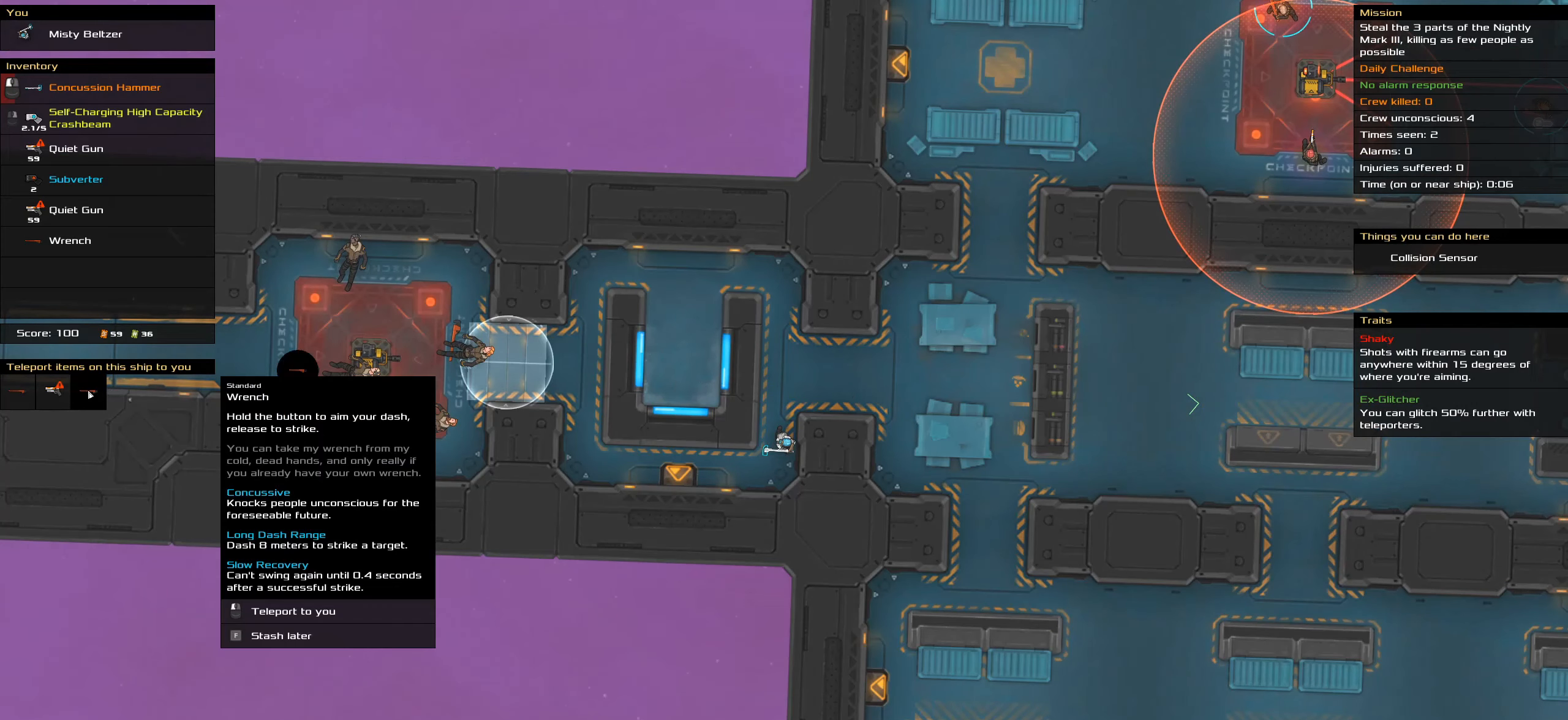
{"keys": ["caps_lock"], "mouse": [], "events": [[333, "mouse_left", "down"], [433, "mouse_left", "up"]]}
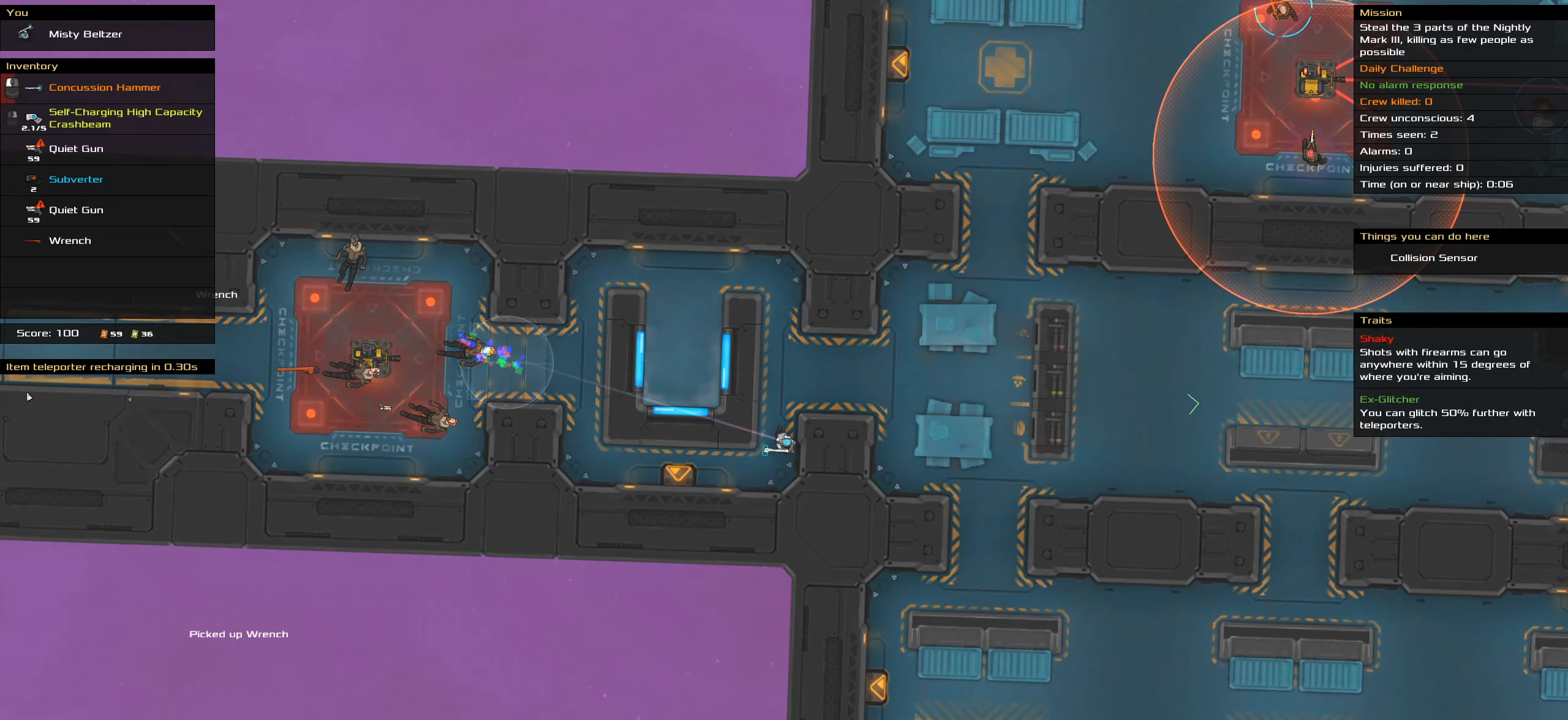
{"keys": ["caps_lock"], "mouse": [], "events": []}
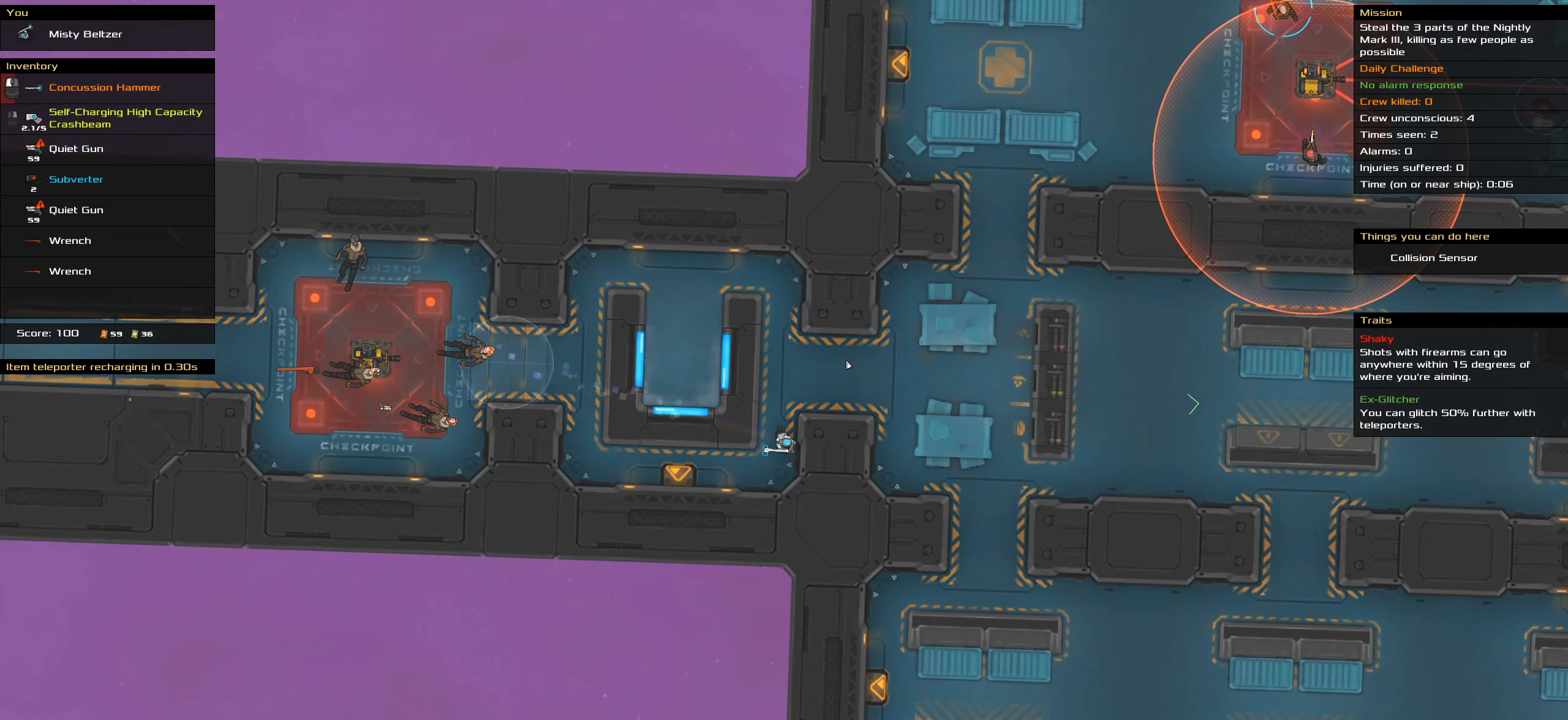
{"keys": ["caps_lock", "space"], "mouse": [], "events": [[217, "space", "down"], [417, "space", "up"], [450, "space", "down"]]}
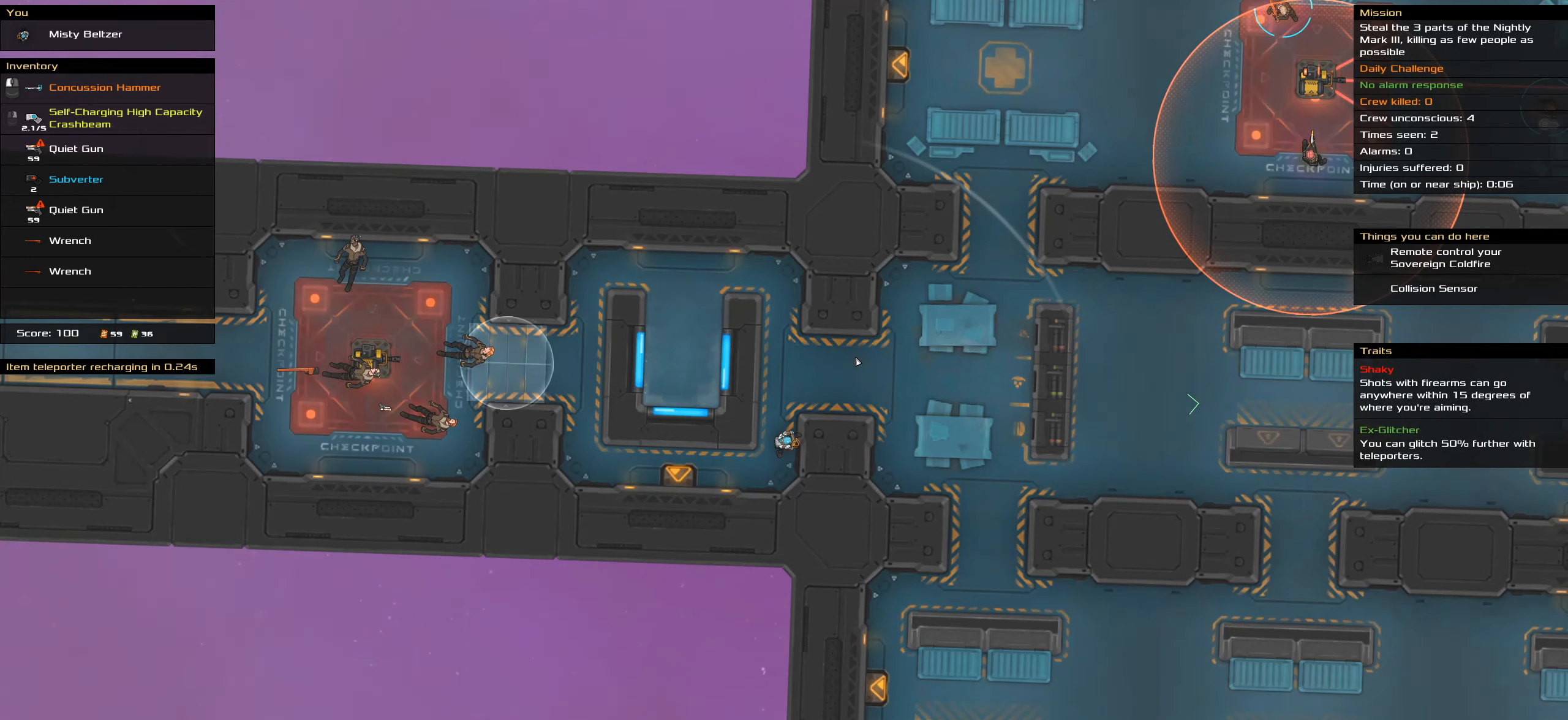
{"keys": [], "mouse": [], "events": [[100, "space", "up"], [233, "caps_lock", "up"], [283, "t", "down"], [417, "t", "up"]]}
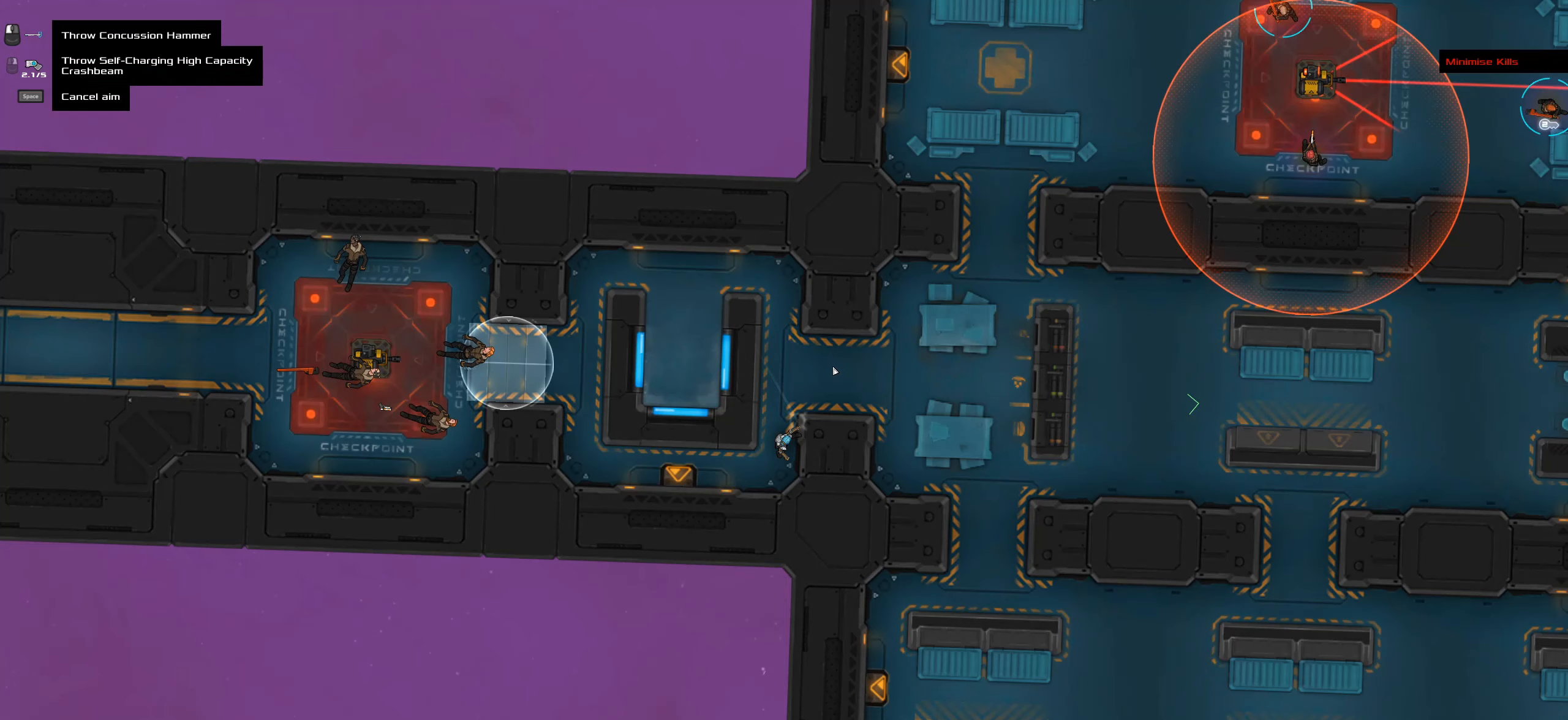
{"keys": [], "mouse": [], "events": [[67, "mouse_wheel", "down"], [250, "mouse_wheel", "up"], [350, "caps_lock", "down"], [483, "caps_lock", "up"]]}
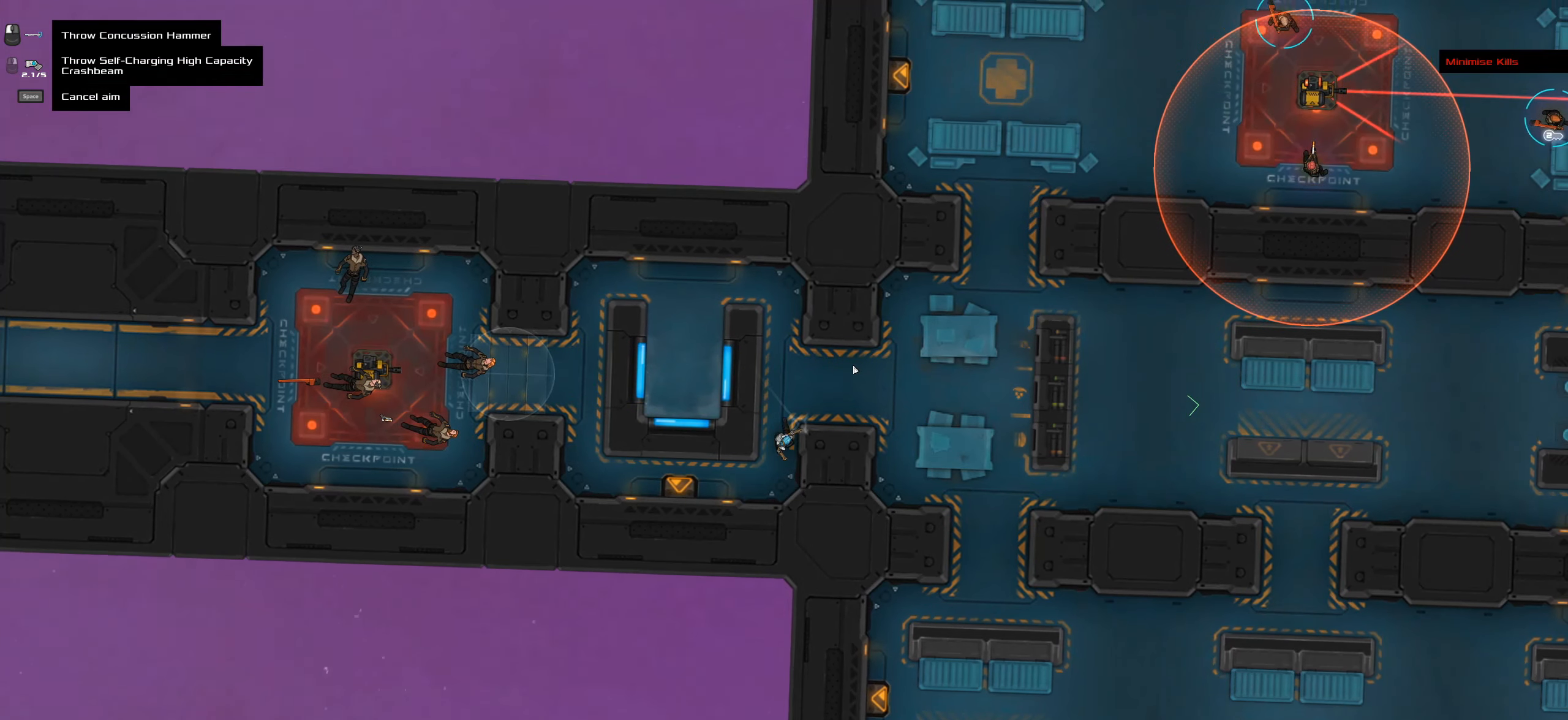
{"keys": [], "mouse": [], "events": [[133, "caps_lock", "down"], [417, "caps_lock", "up"]]}
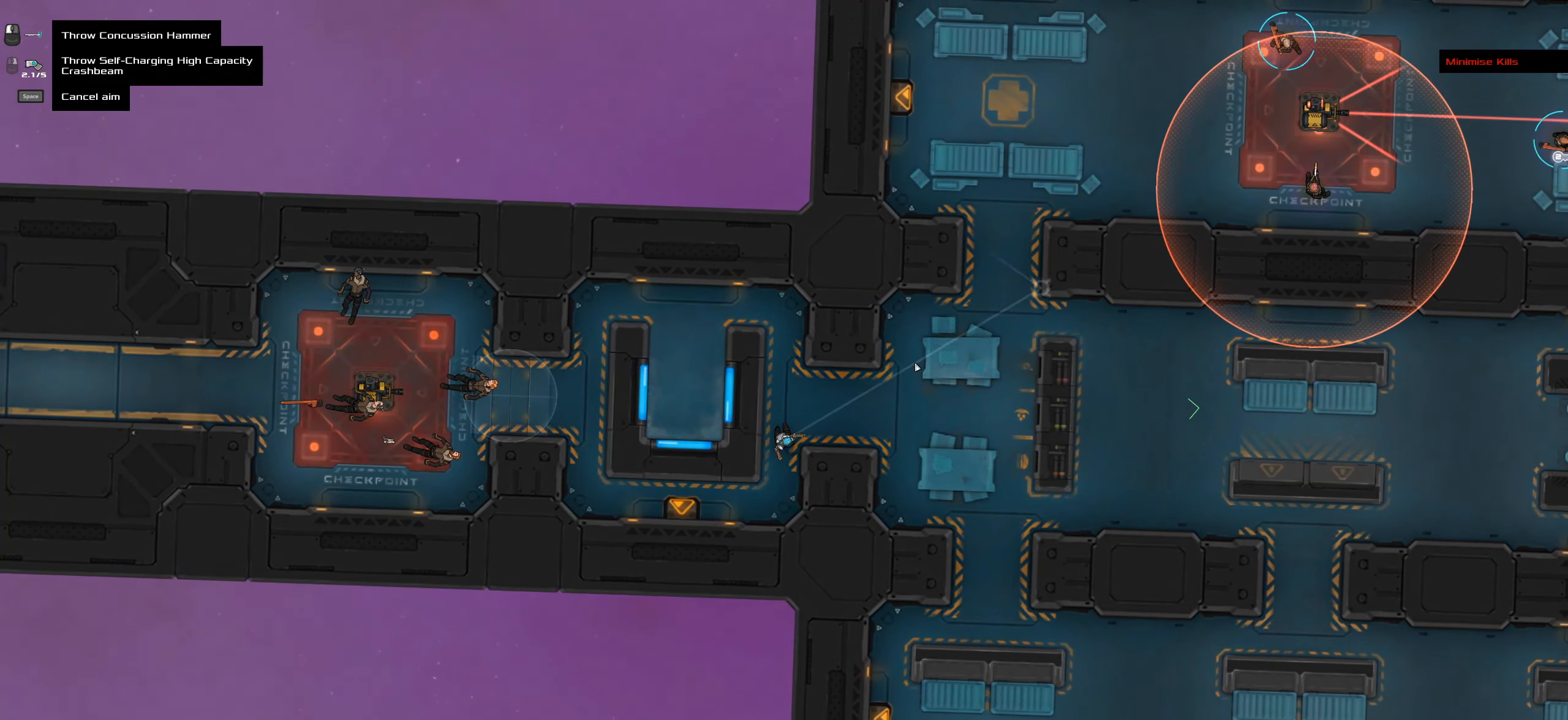
{"keys": [], "mouse": [], "events": []}
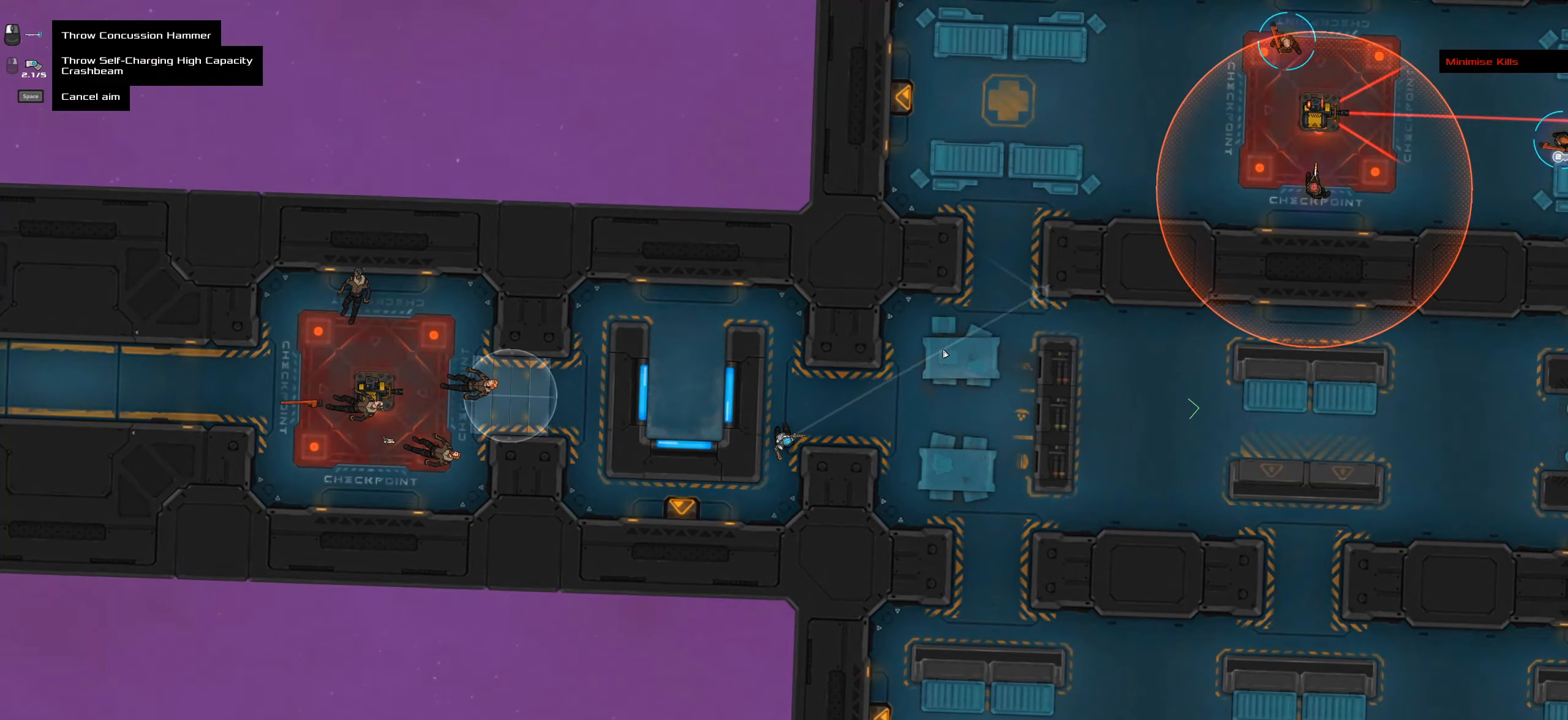
{"keys": ["caps_lock"], "mouse": [], "events": [[500, "caps_lock", "down"]]}
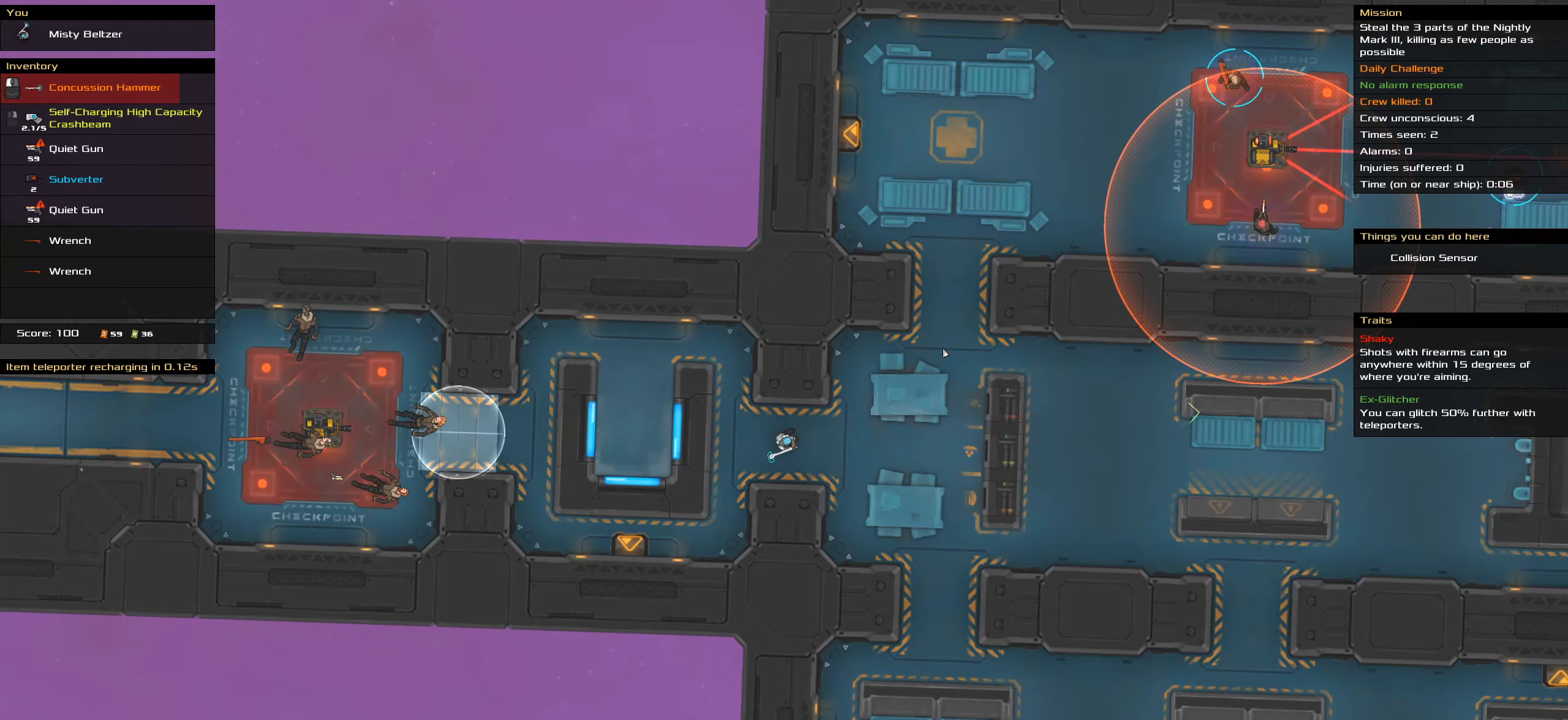
{"keys": ["caps_lock"], "mouse": [], "events": [[283, "space", "down"], [466, "space", "up"]]}
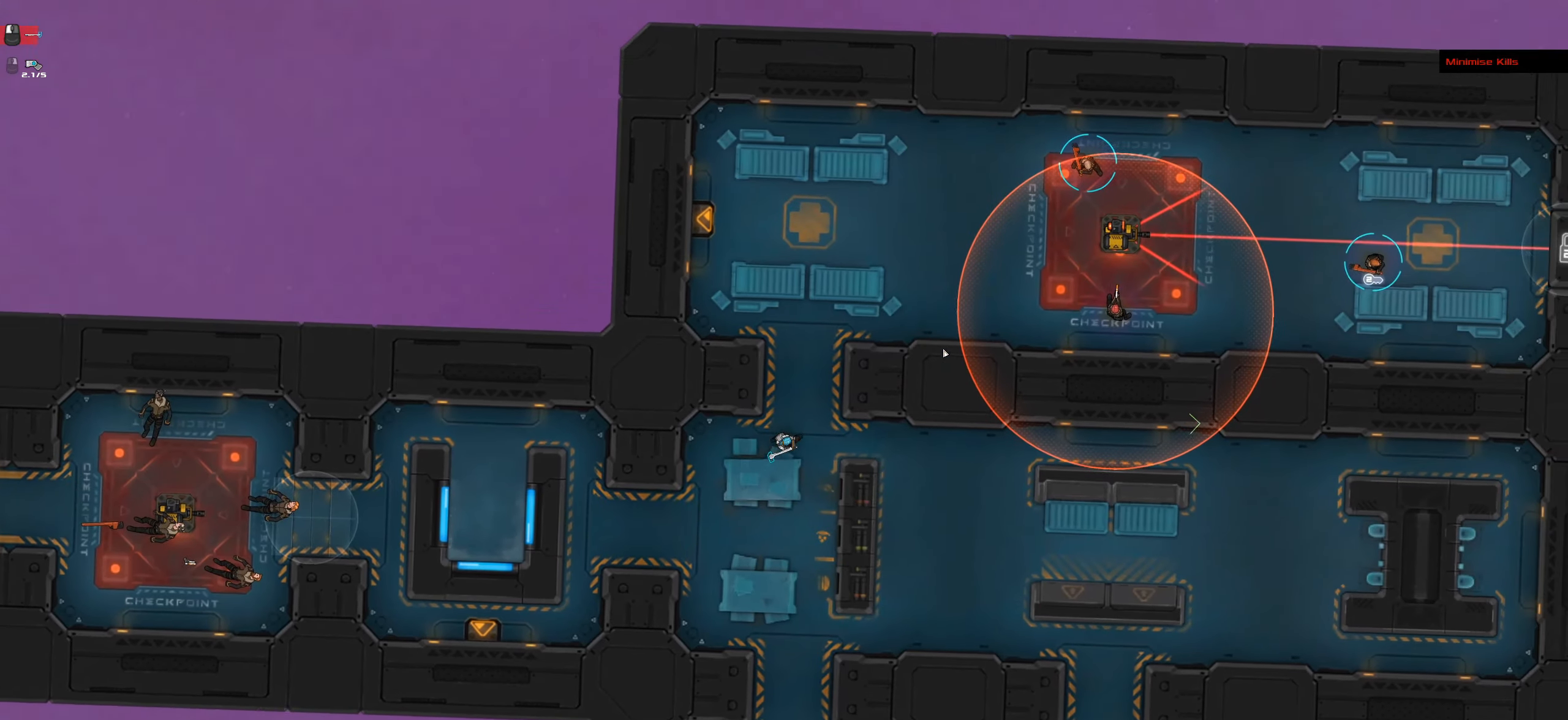
{"keys": ["caps_lock"], "mouse": [], "events": [[250, "space", "down"], [483, "space", "up"]]}
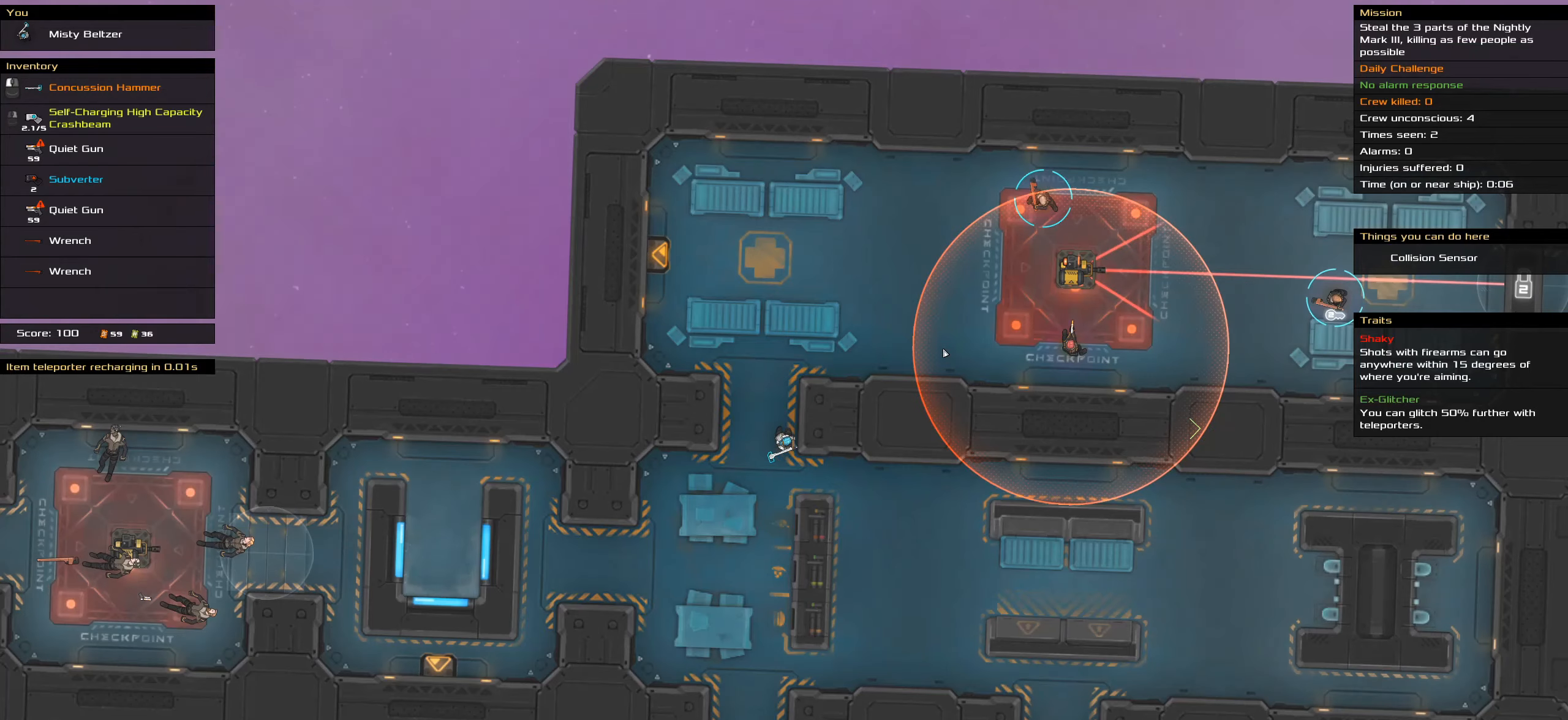
{"keys": ["caps_lock", "space"], "mouse": [], "events": [[33, "space", "down"], [183, "space", "up"], [450, "space", "down"]]}
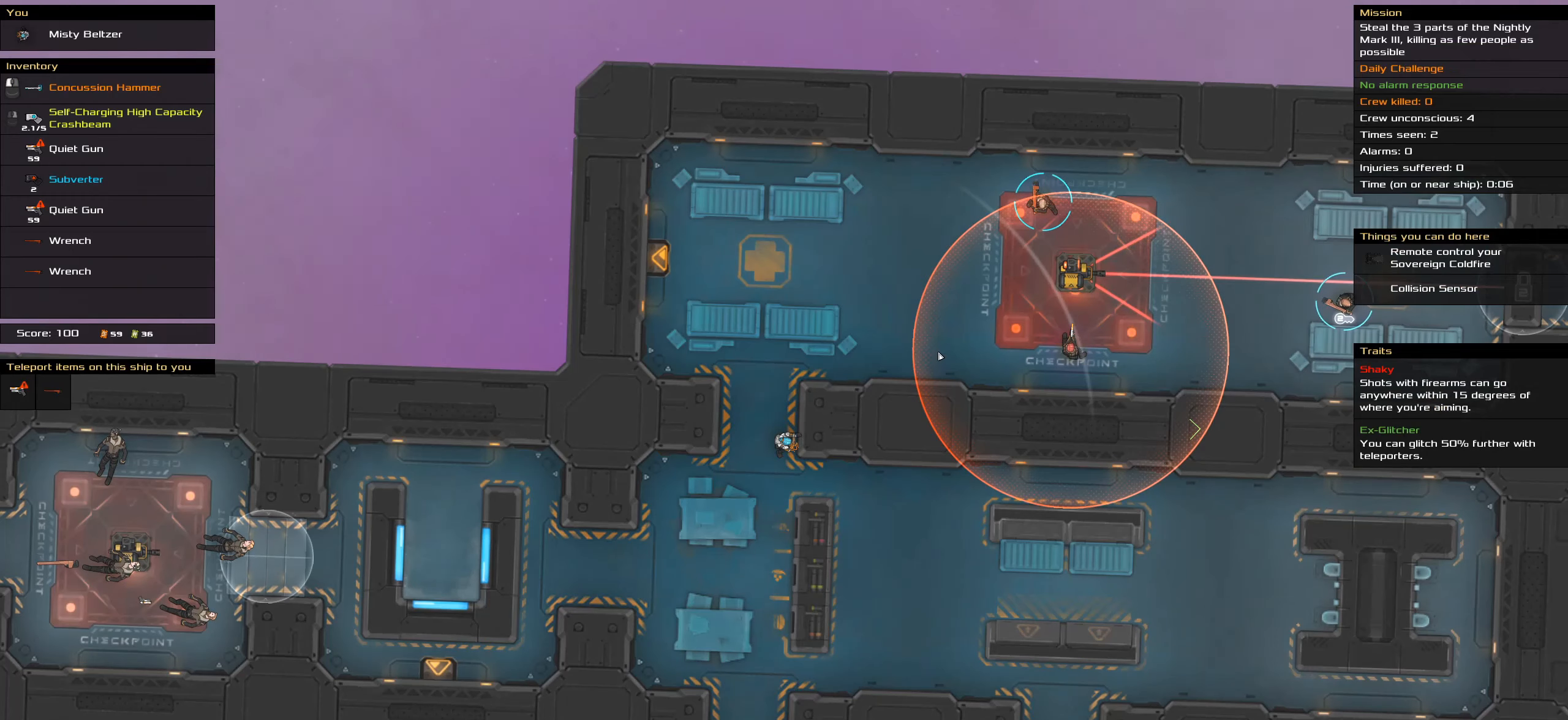
{"keys": [], "mouse": [], "events": [[50, "space", "up"], [333, "caps_lock", "up"]]}